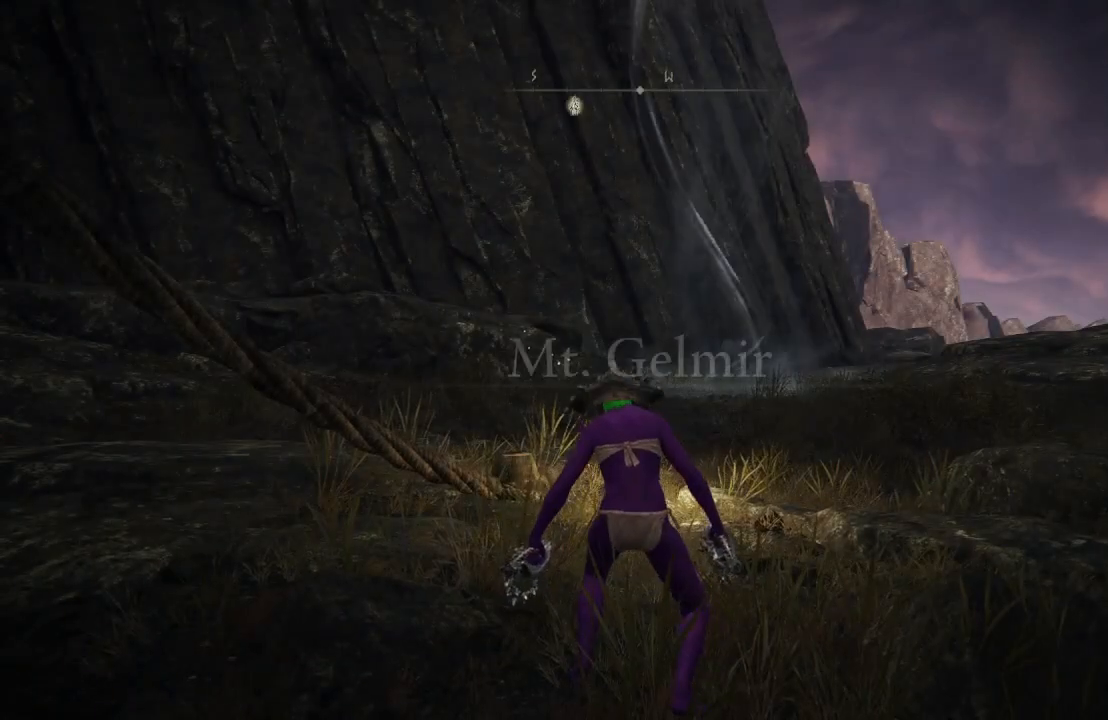
Gameplay with a controller (Xbox layout); each line is a JSON object with the inputs held at the frame after it (dt_ms = milliseconds from this image to that frame). "events" lists button and stick changes between this image and that frame as [ms after this image, input, new state], when the widget could be followed in between.
{"dt_ms": 500, "buttons": [], "left_stick": "center", "right_stick": "right", "events": [[350, "right_stick", "right"]]}
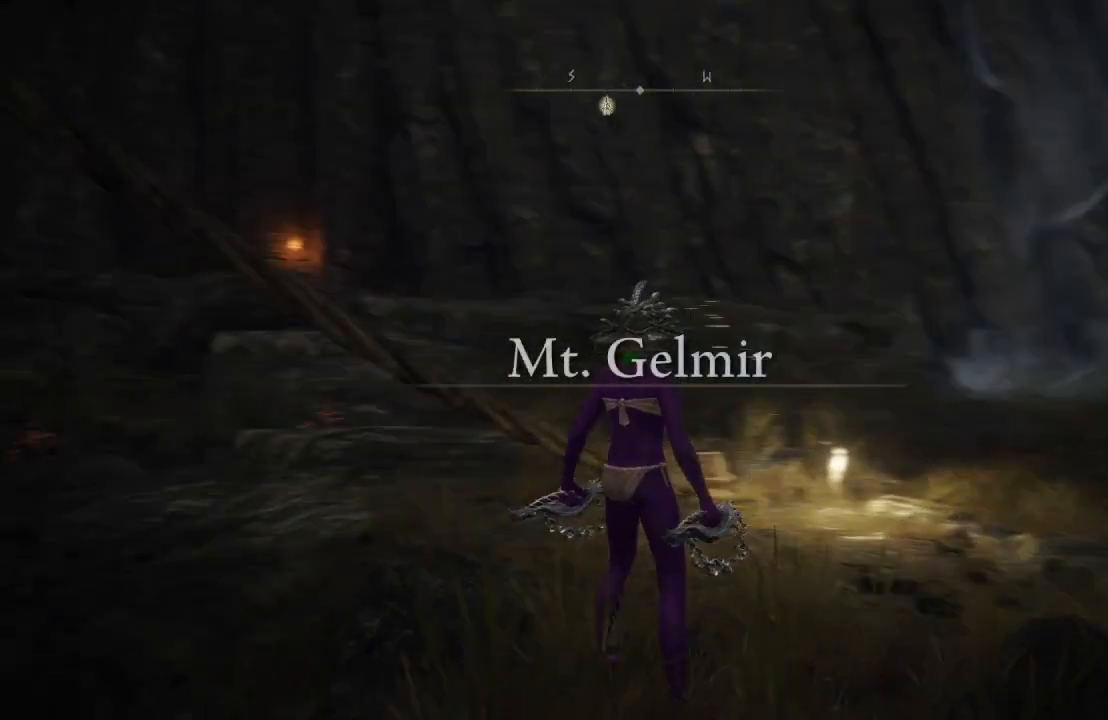
{"dt_ms": 500, "buttons": [], "left_stick": "up", "right_stick": "center", "events": [[400, "right_stick", "center"], [417, "left_stick", "up"]]}
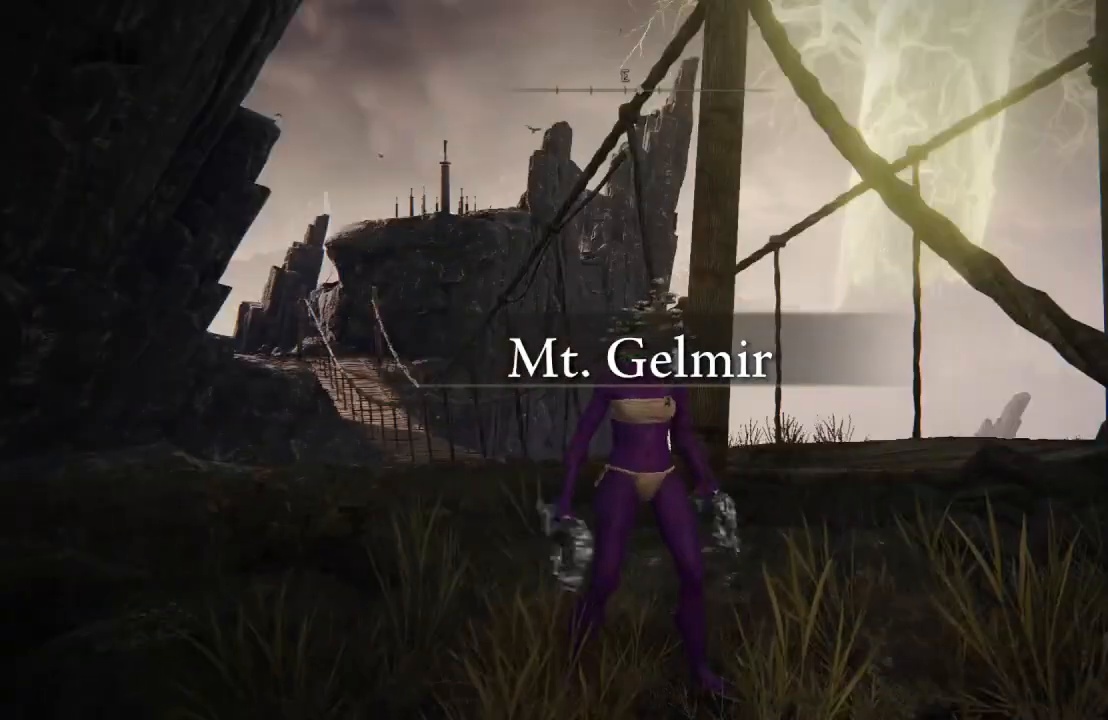
{"dt_ms": 500, "buttons": [], "left_stick": "right", "right_stick": "center", "events": [[150, "left_stick", "center"], [317, "right_stick", "right"], [450, "left_stick", "right"], [500, "right_stick", "center"]]}
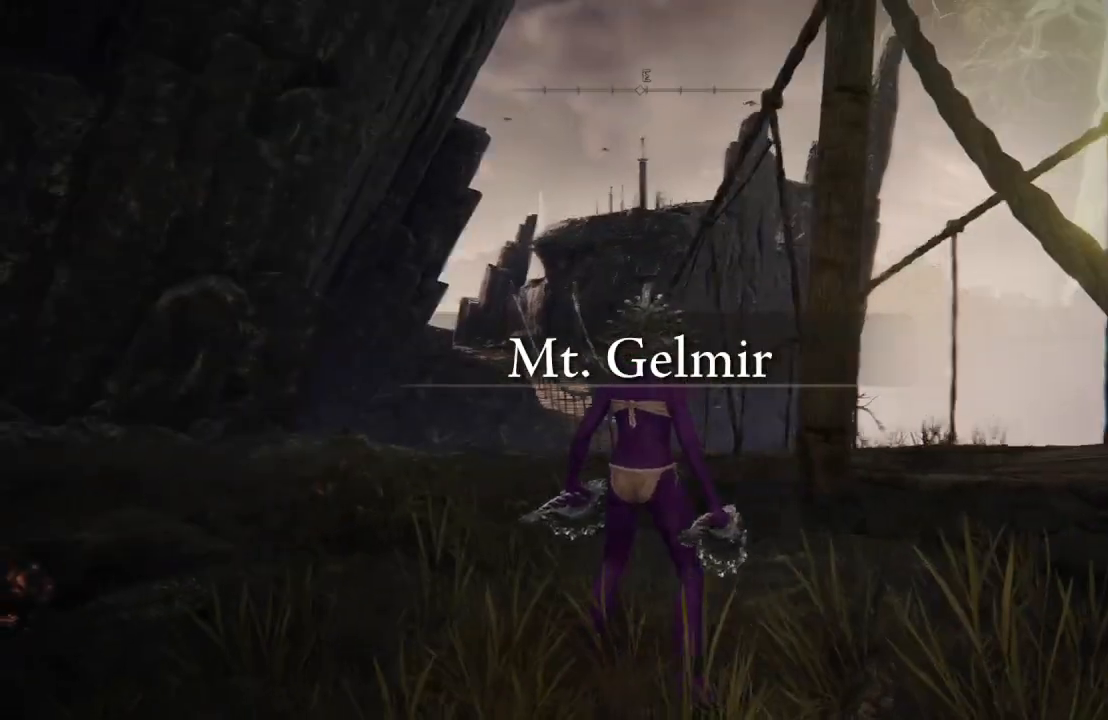
{"dt_ms": 500, "buttons": [], "left_stick": "up-right", "right_stick": "center", "events": [[350, "left_stick", "up-right"]]}
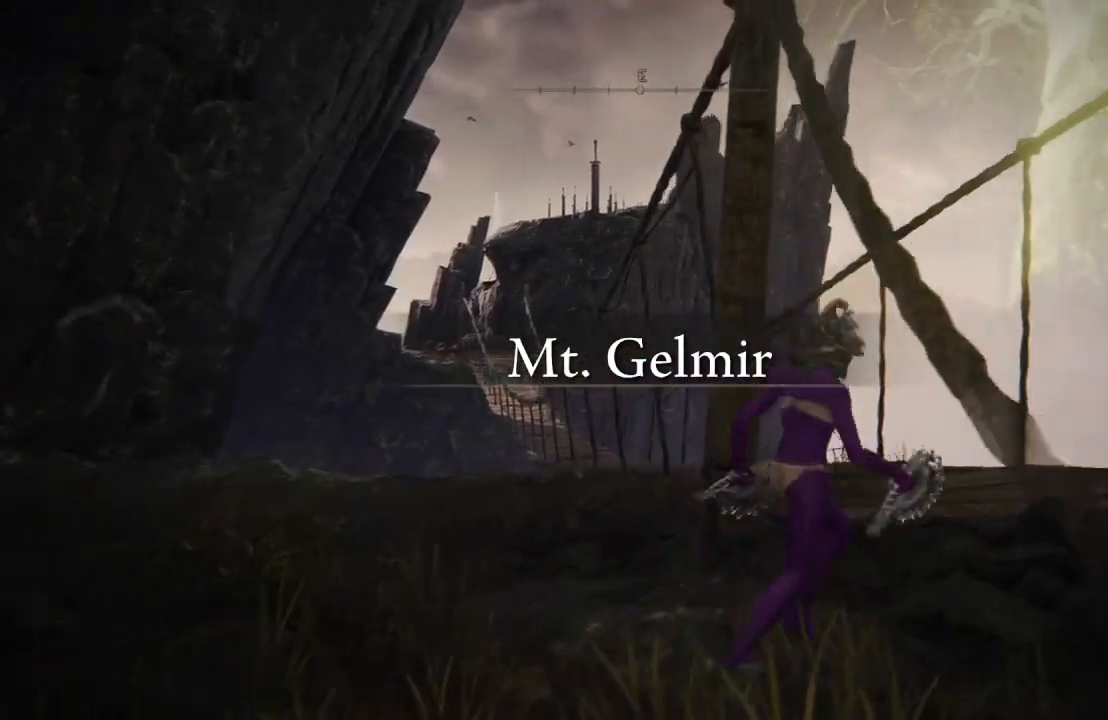
{"dt_ms": 500, "buttons": [], "left_stick": "up-right", "right_stick": "center", "events": [[200, "right_stick", "down-right"], [333, "right_stick", "center"]]}
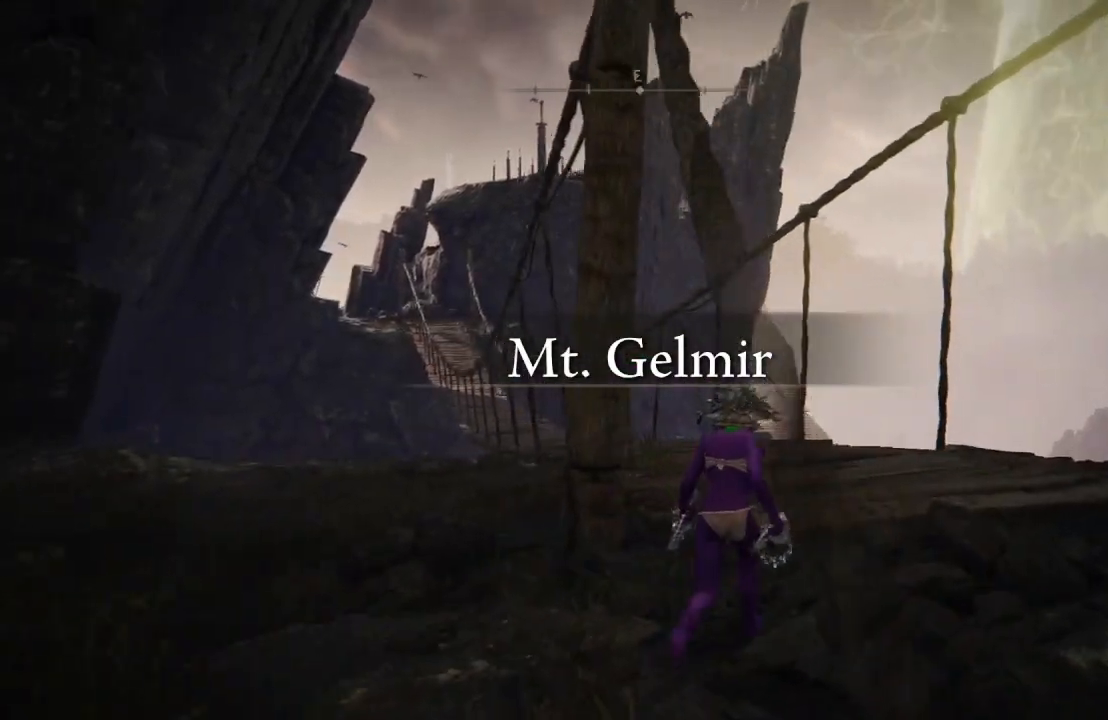
{"dt_ms": 500, "buttons": [], "left_stick": "up-right", "right_stick": "center", "events": [[83, "right_stick", "right"], [267, "right_stick", "center"]]}
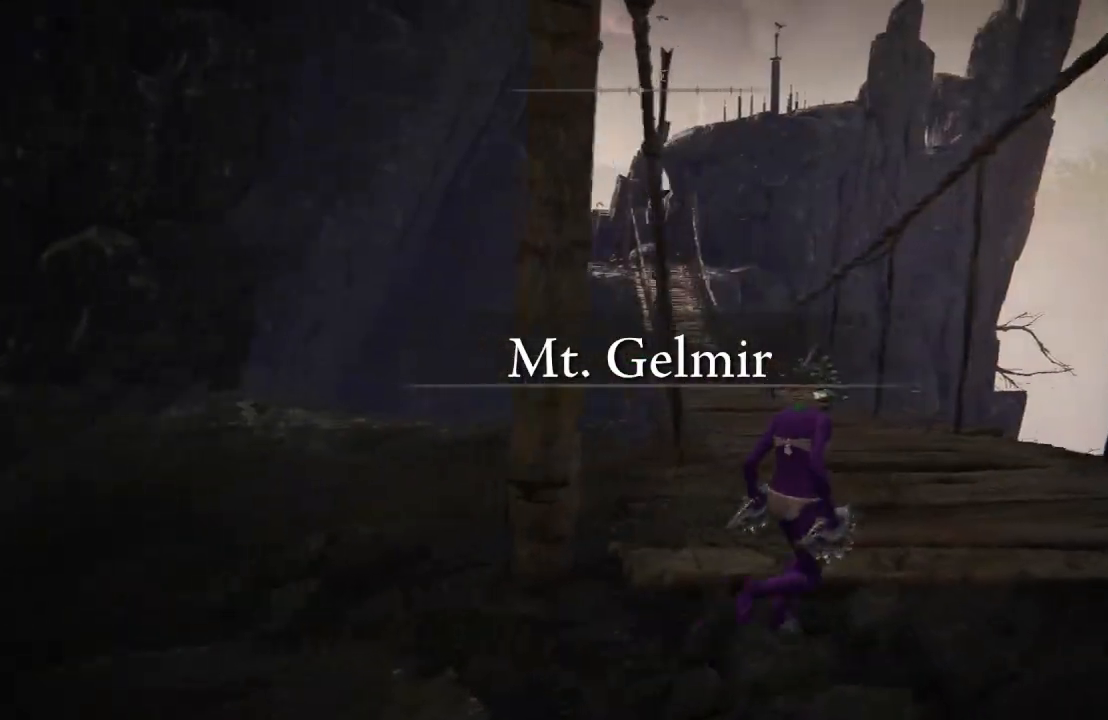
{"dt_ms": 500, "buttons": ["Y"], "left_stick": "up", "right_stick": "center", "events": [[83, "left_stick", "up"], [167, "R2", "down"], [167, "Y", "down"], [267, "R2", "up"], [283, "DPAD_RIGHT", "down"], [433, "DPAD_RIGHT", "up"]]}
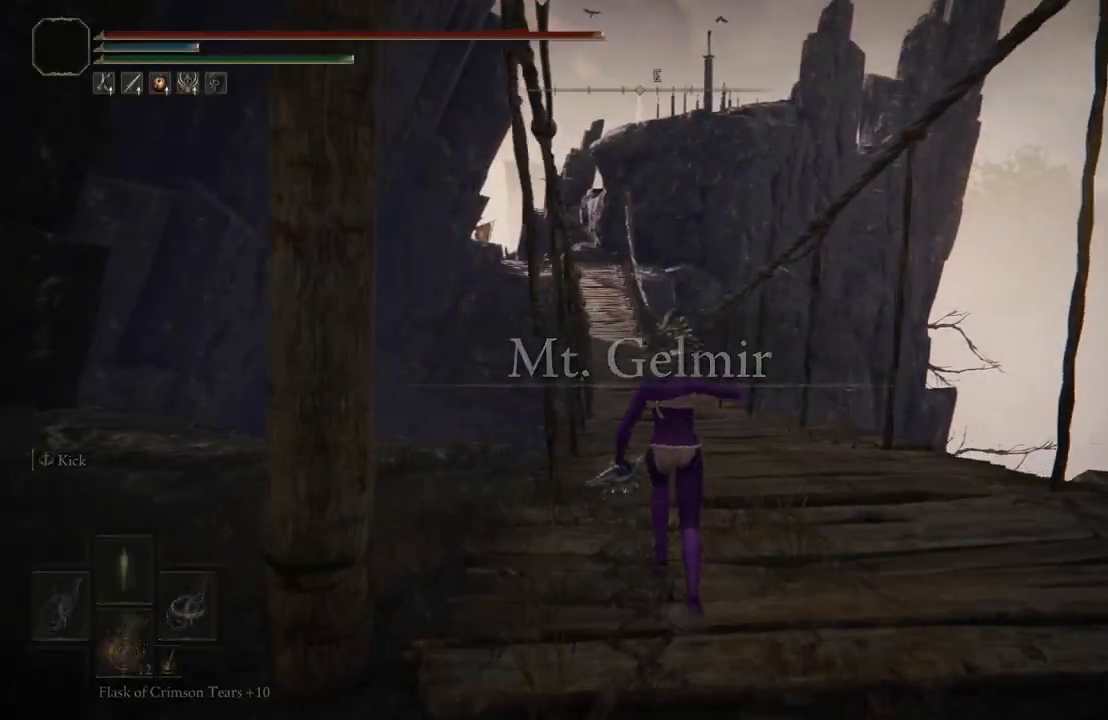
{"dt_ms": 500, "buttons": [], "left_stick": "up", "right_stick": "center", "events": [[67, "L2", "down"], [133, "L2", "up"], [500, "Y", "up"]]}
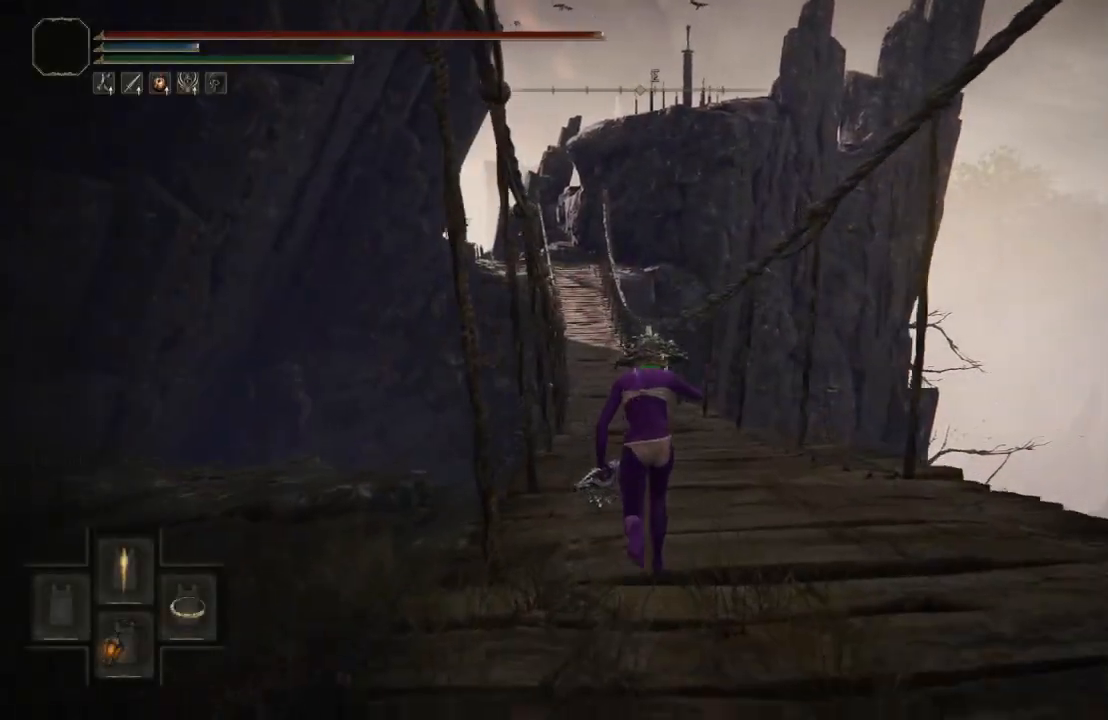
{"dt_ms": 500, "buttons": [], "left_stick": "up", "right_stick": "center", "events": []}
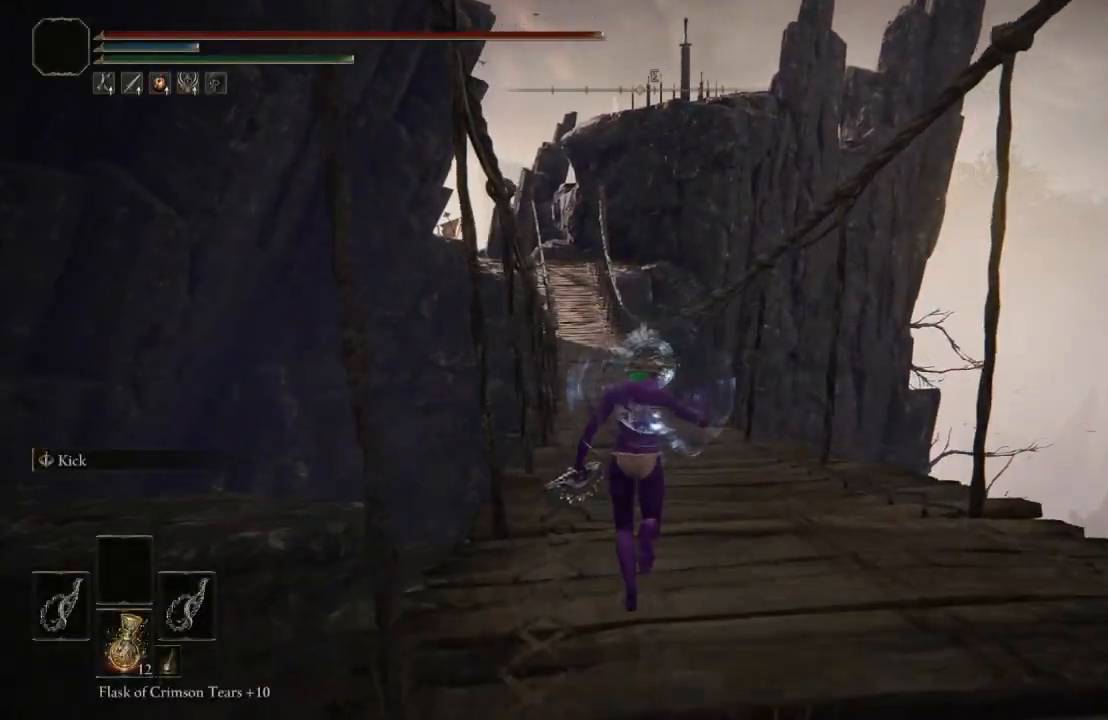
{"dt_ms": 500, "buttons": [], "left_stick": "up", "right_stick": "center", "events": []}
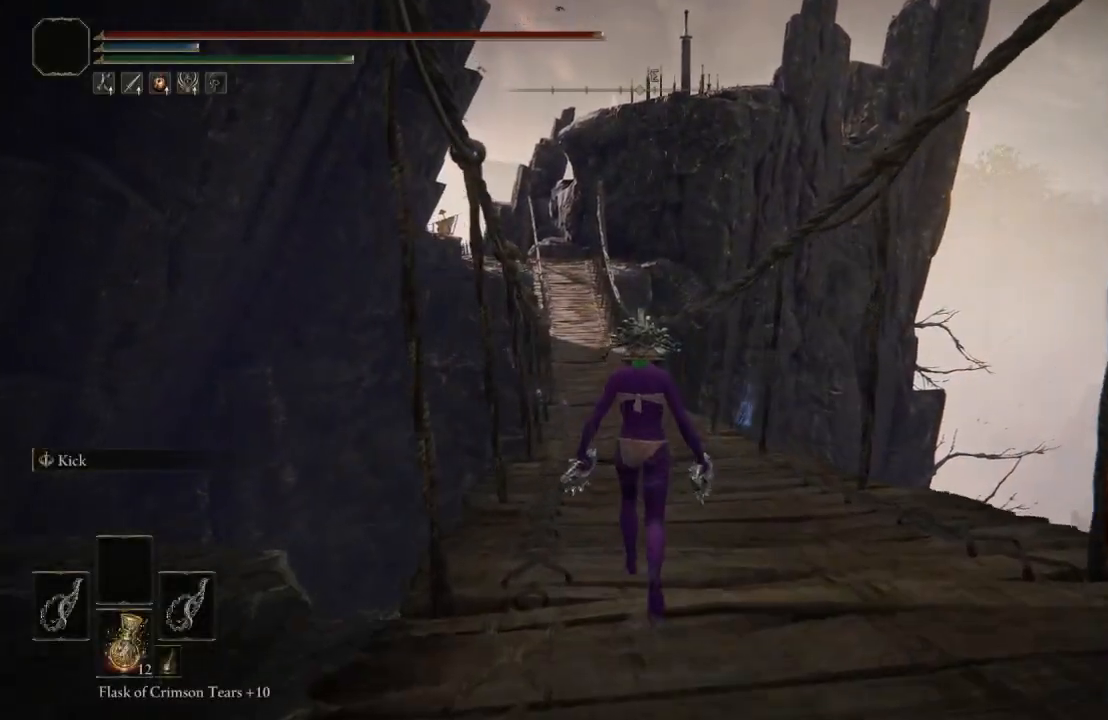
{"dt_ms": 1000, "buttons": ["Y"], "left_stick": "up", "right_stick": "center"}
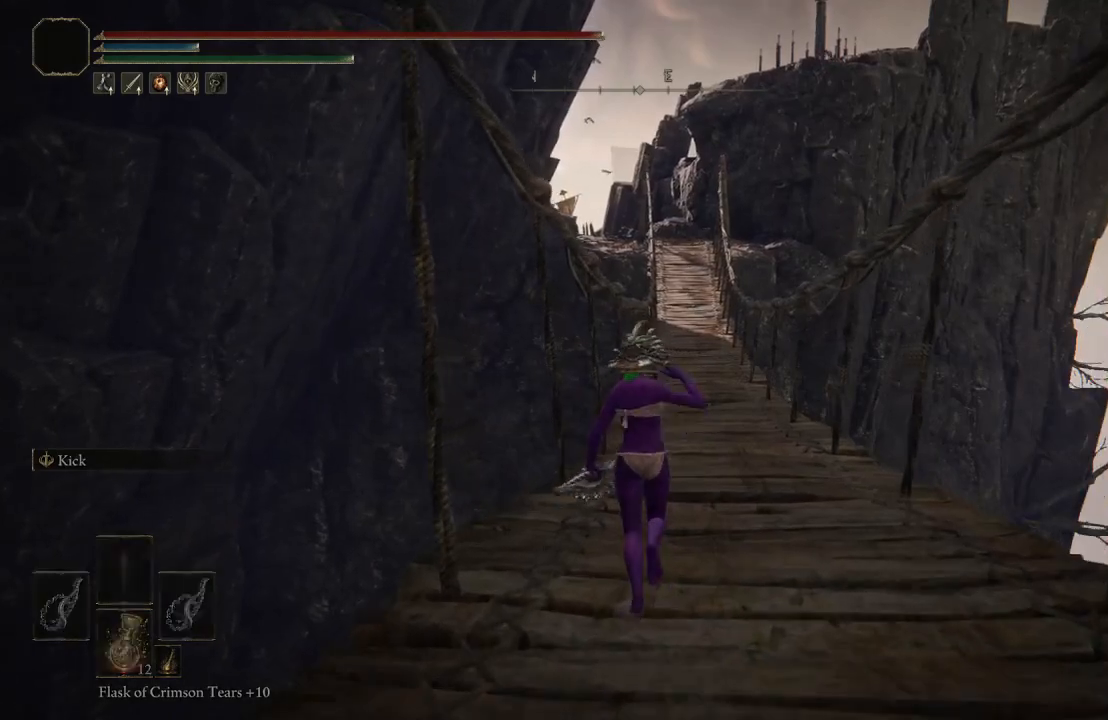
{"dt_ms": 500, "buttons": ["Y"], "left_stick": "up", "right_stick": "center", "events": []}
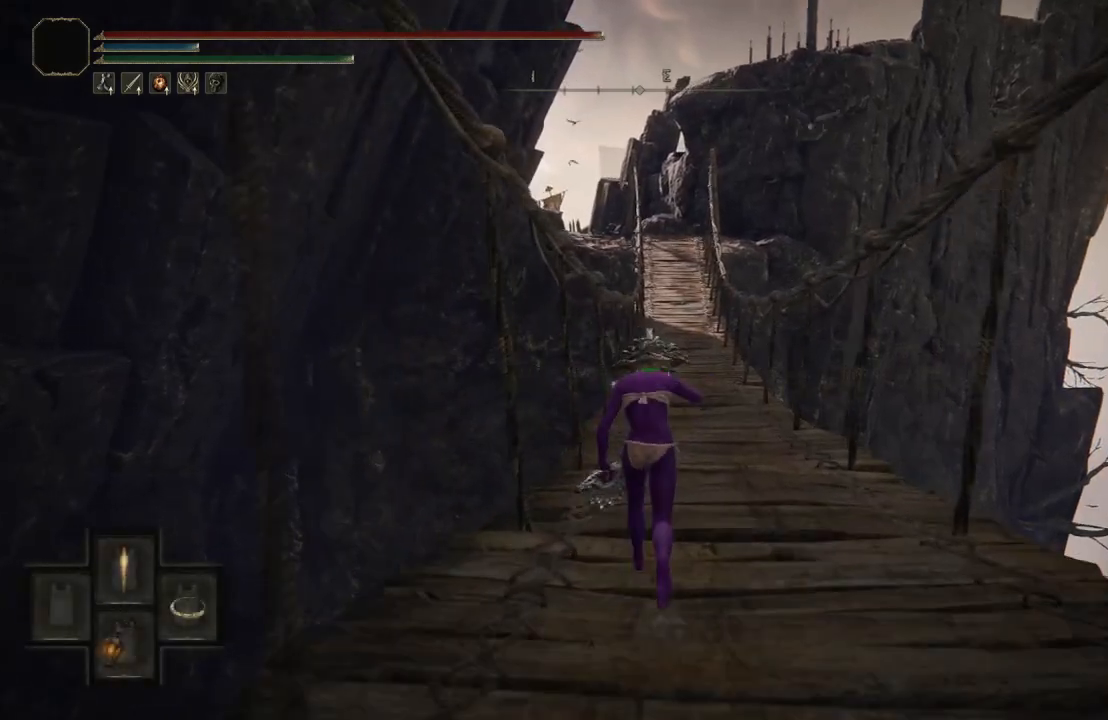
{"dt_ms": 500, "buttons": ["Y"], "left_stick": "up", "right_stick": "center", "events": []}
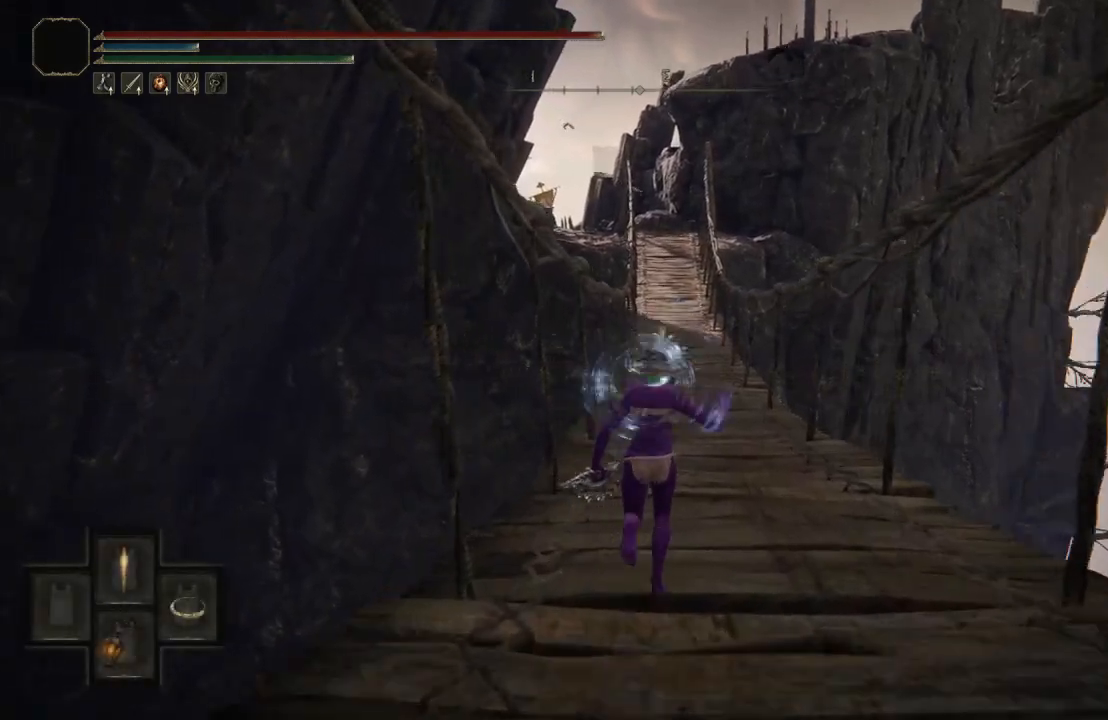
{"dt_ms": 500, "buttons": ["Y"], "left_stick": "up", "right_stick": "center", "events": [[50, "Y", "up"], [467, "Y", "down"]]}
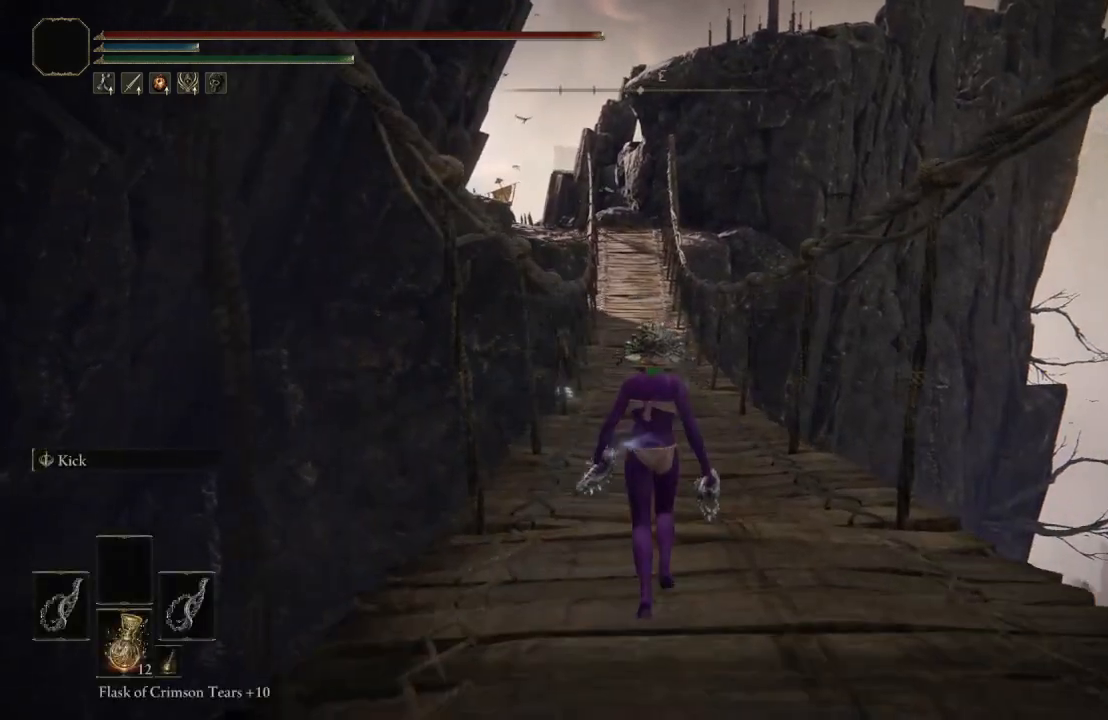
{"dt_ms": 500, "buttons": ["Y"], "left_stick": "up", "right_stick": "center", "events": [[33, "DPAD_DOWN", "down"], [33, "DPAD_RIGHT", "down"], [283, "DPAD_DOWN", "up"], [283, "DPAD_RIGHT", "up"]]}
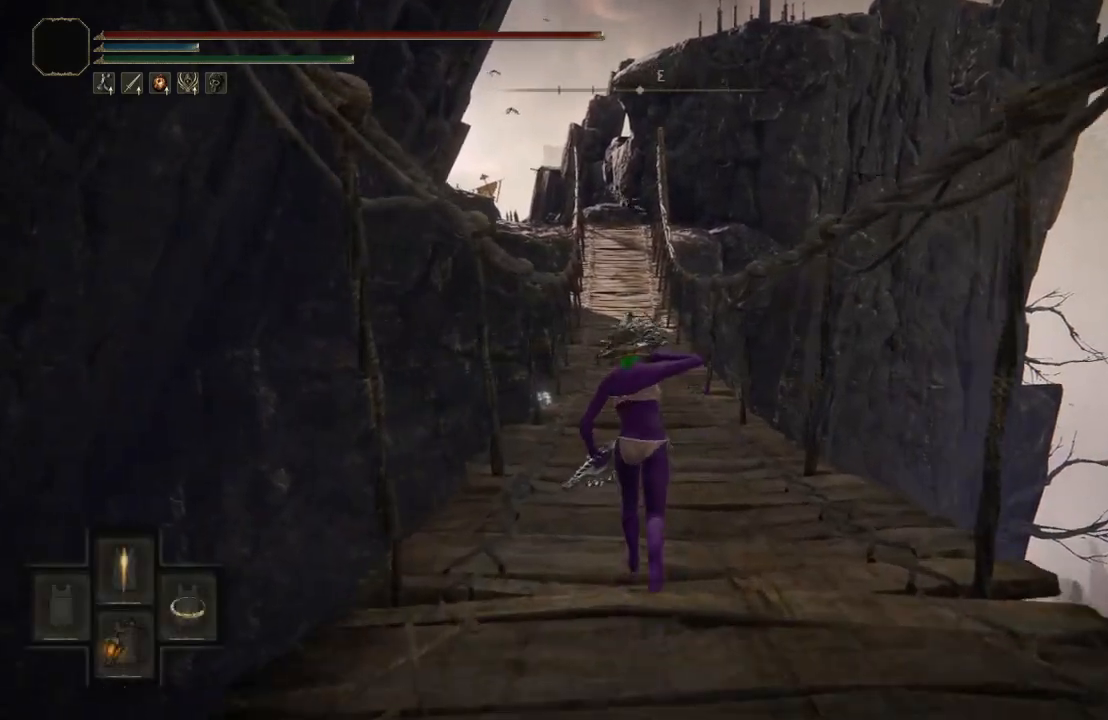
{"dt_ms": 500, "buttons": ["Y"], "left_stick": "up", "right_stick": "center", "events": []}
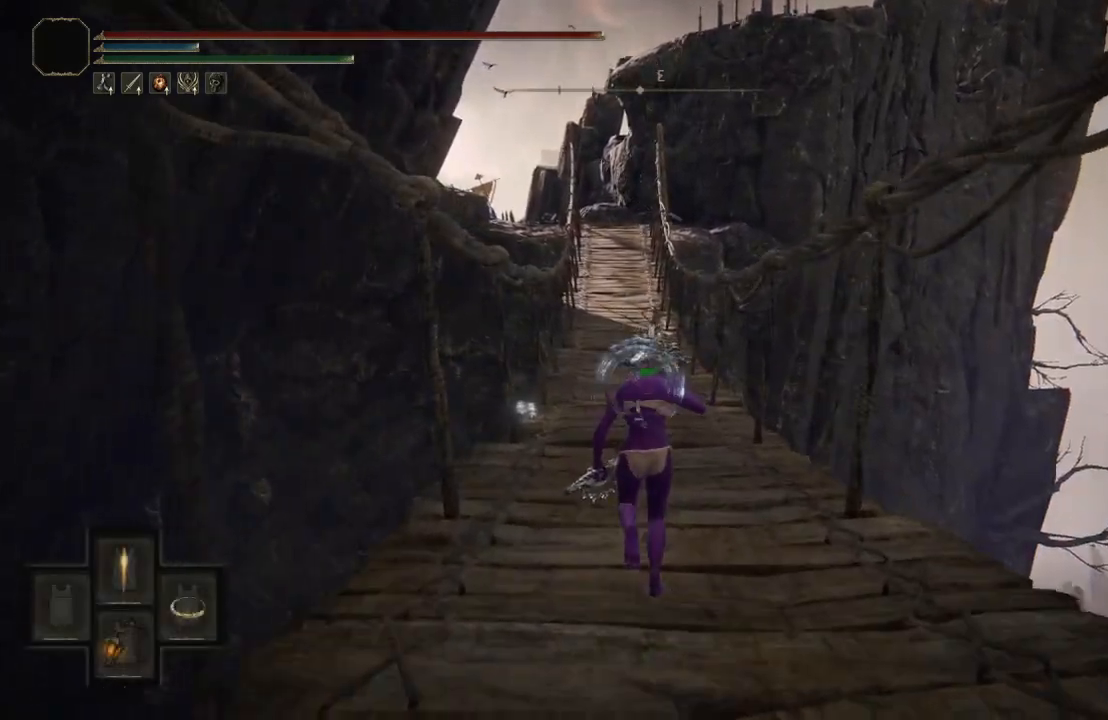
{"dt_ms": 500, "buttons": ["B"], "left_stick": "up", "right_stick": "center", "events": [[133, "Y", "up"], [400, "B", "down"]]}
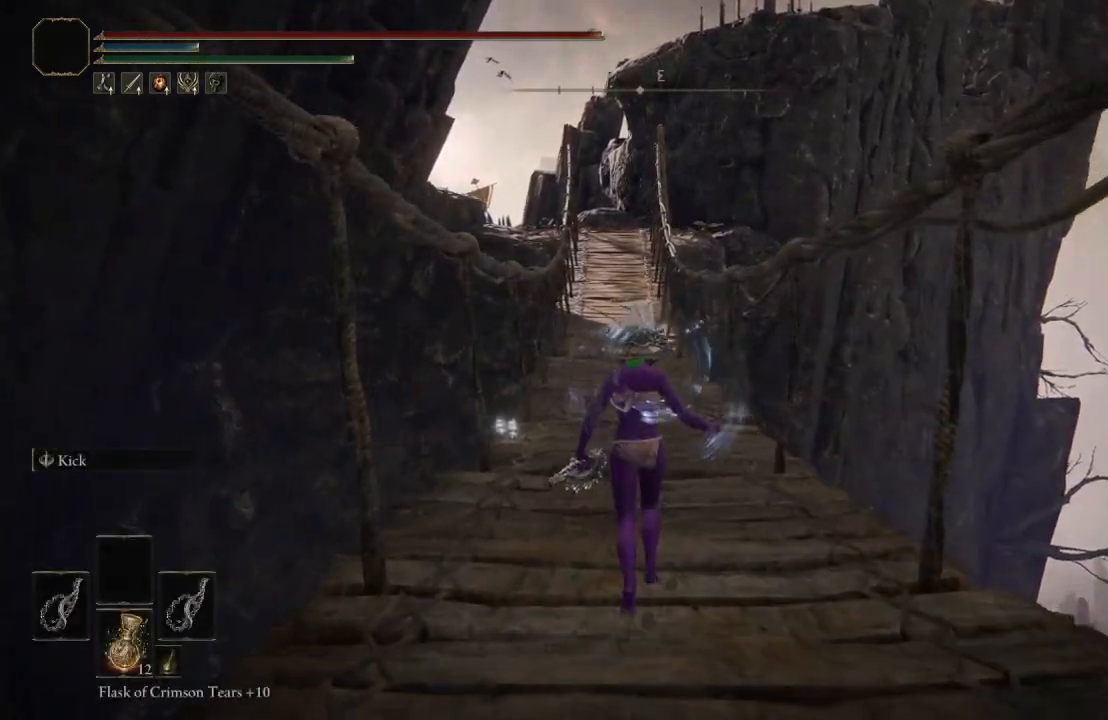
{"dt_ms": 500, "buttons": ["B"], "left_stick": "up", "right_stick": "center", "events": []}
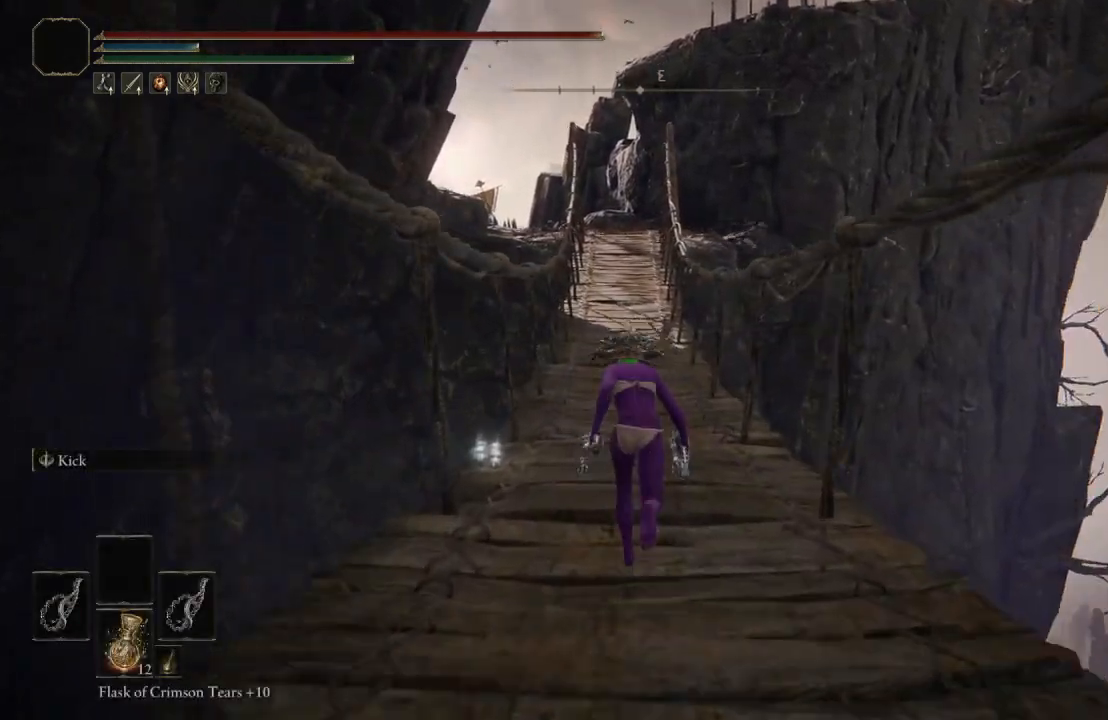
{"dt_ms": 500, "buttons": ["B"], "left_stick": "up", "right_stick": "center", "events": []}
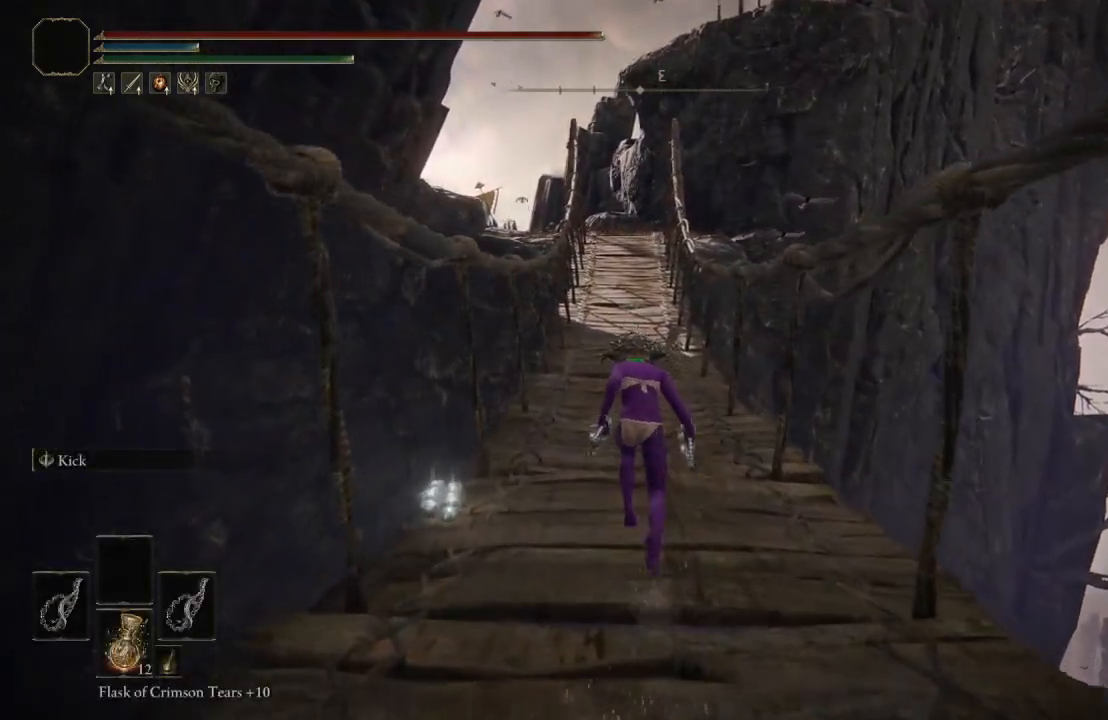
{"dt_ms": 500, "buttons": ["B"], "left_stick": "up", "right_stick": "center", "events": []}
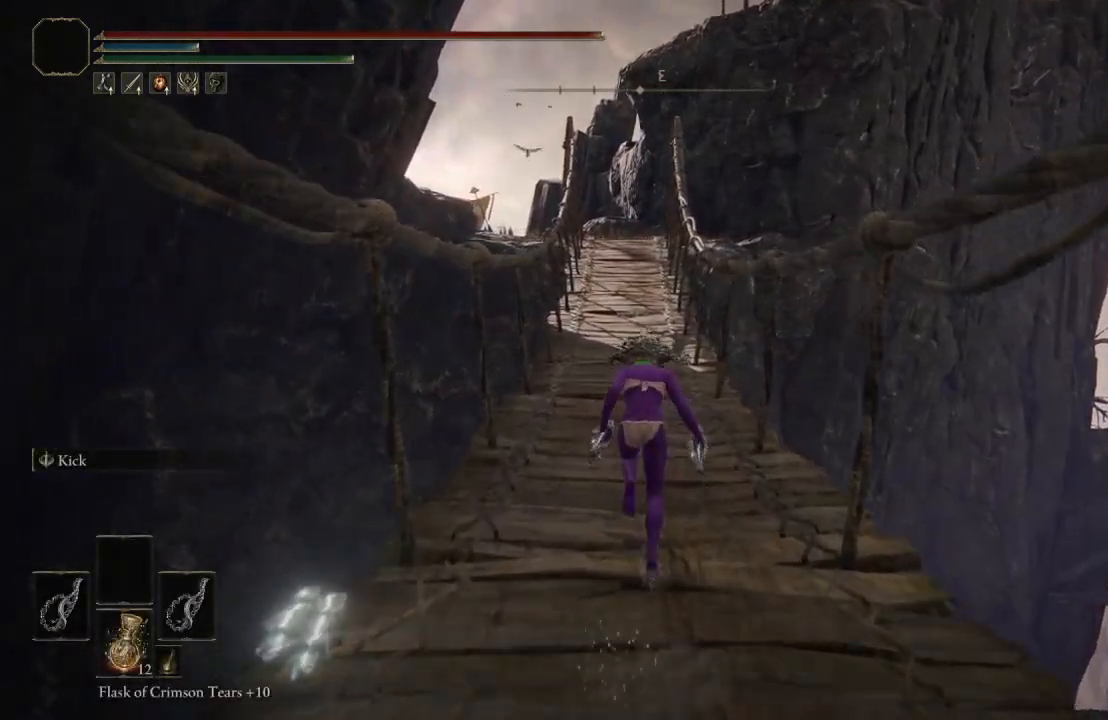
{"dt_ms": 500, "buttons": ["B"], "left_stick": "up", "right_stick": "center", "events": []}
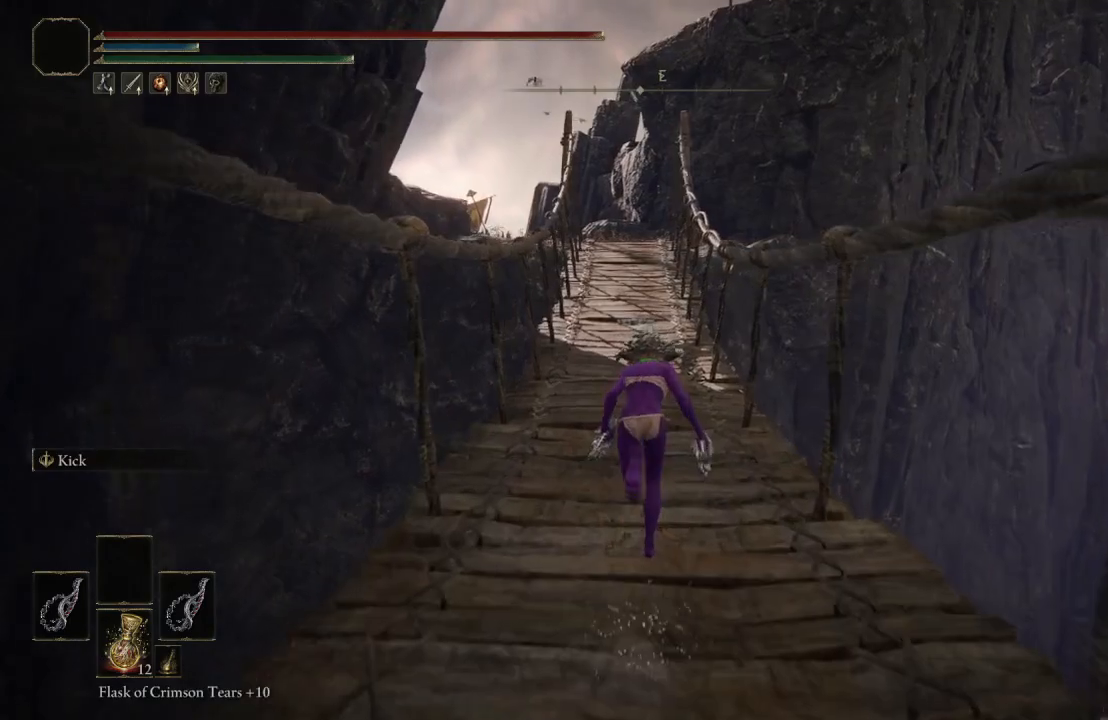
{"dt_ms": 500, "buttons": ["B"], "left_stick": "up", "right_stick": "center", "events": []}
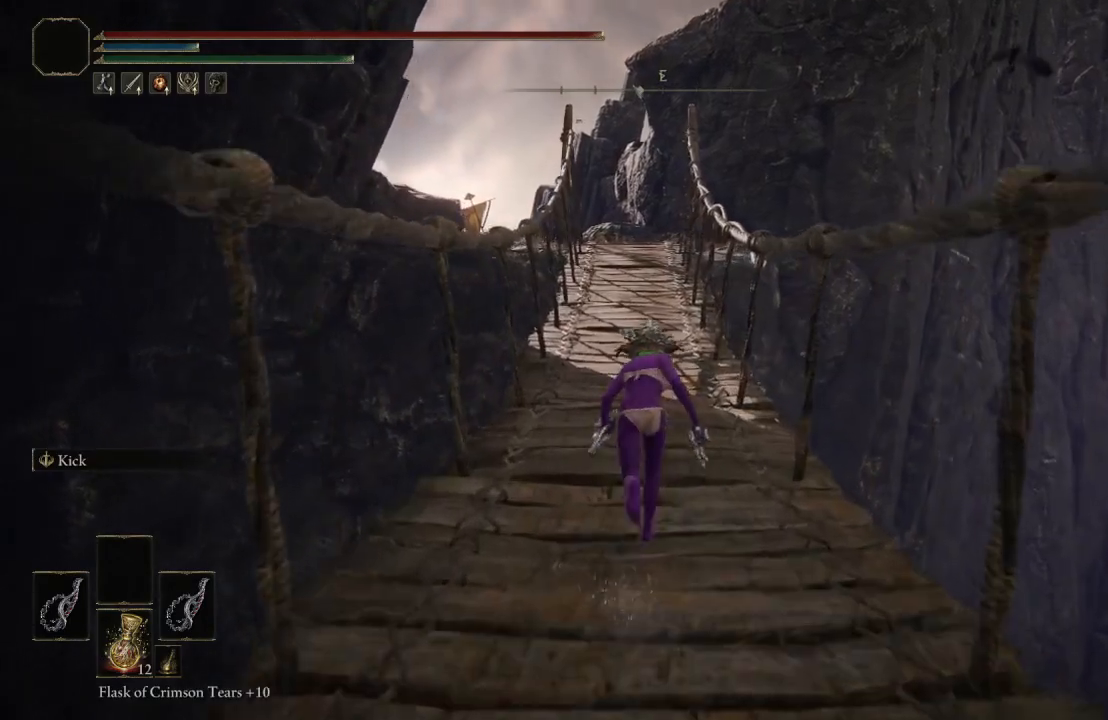
{"dt_ms": 500, "buttons": ["B"], "left_stick": "up", "right_stick": "center", "events": []}
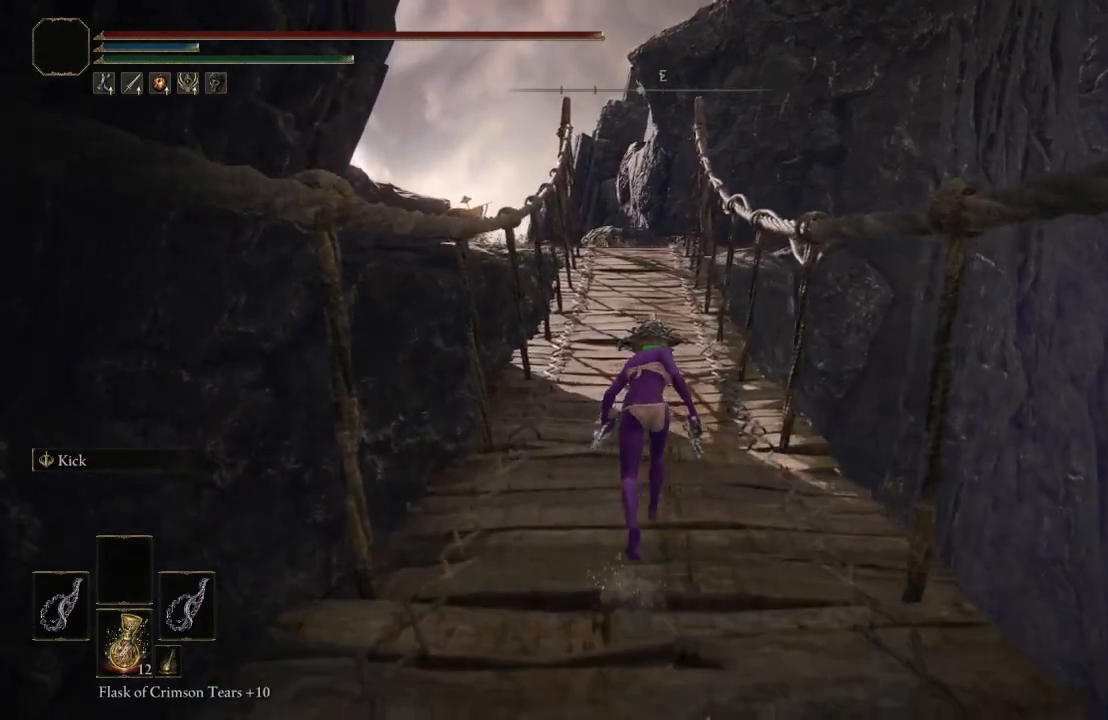
{"dt_ms": 500, "buttons": ["B"], "left_stick": "up", "right_stick": "center", "events": []}
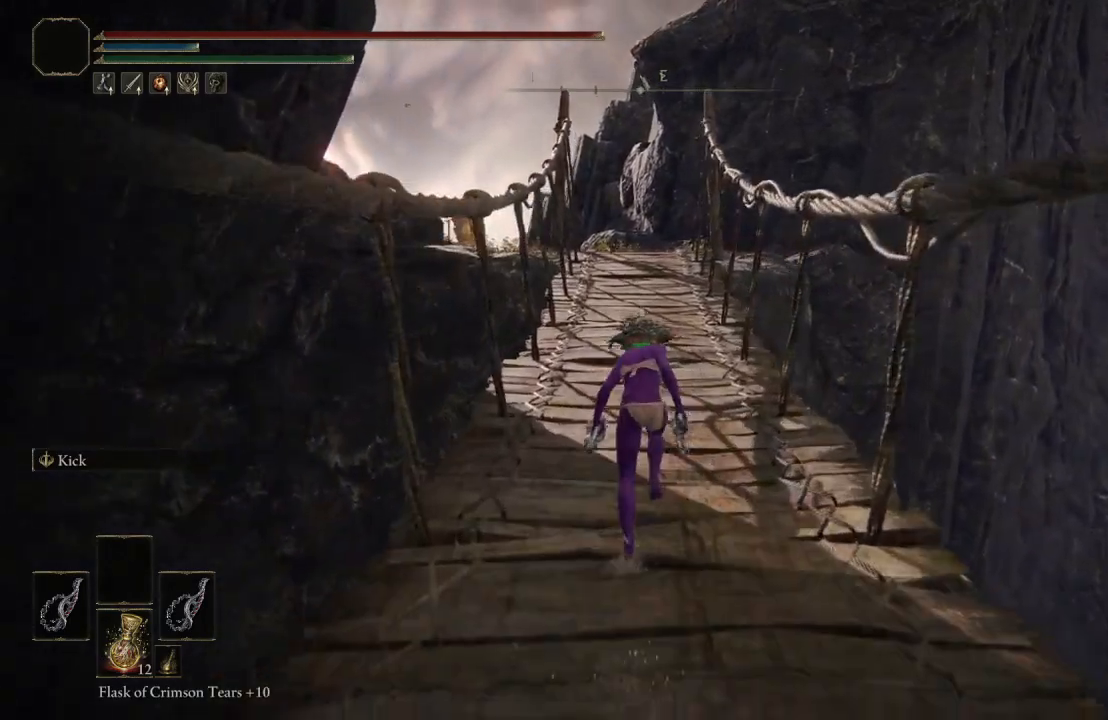
{"dt_ms": 500, "buttons": ["B"], "left_stick": "up", "right_stick": "center", "events": []}
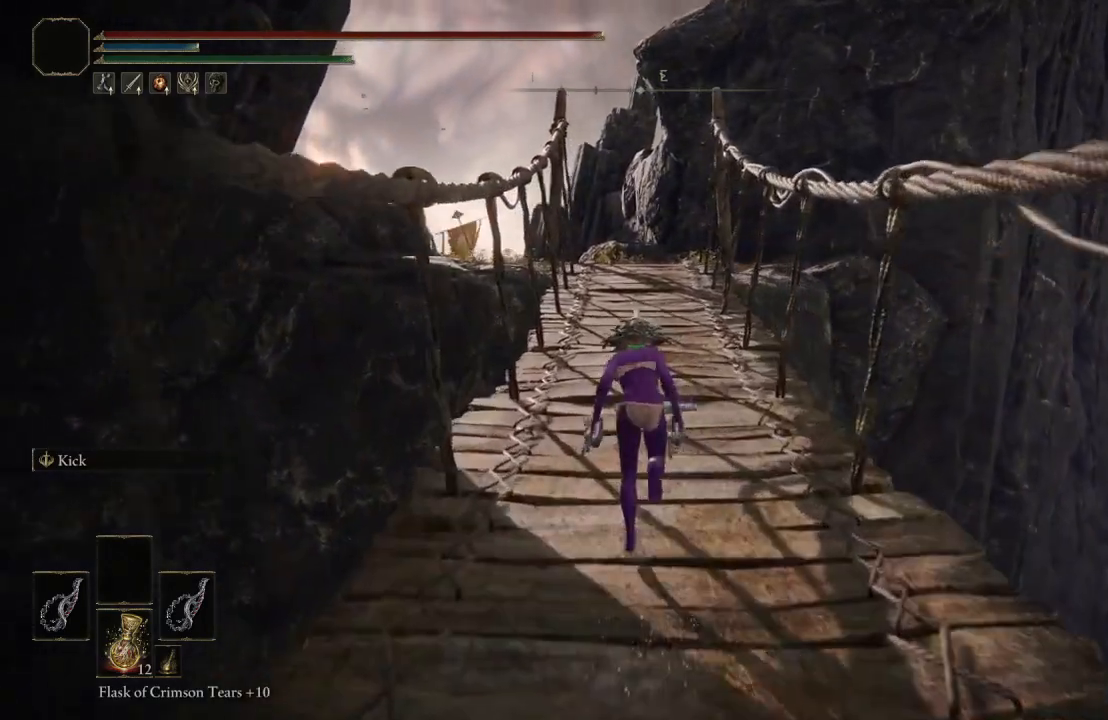
{"dt_ms": 500, "buttons": ["B"], "left_stick": "up", "right_stick": "center", "events": []}
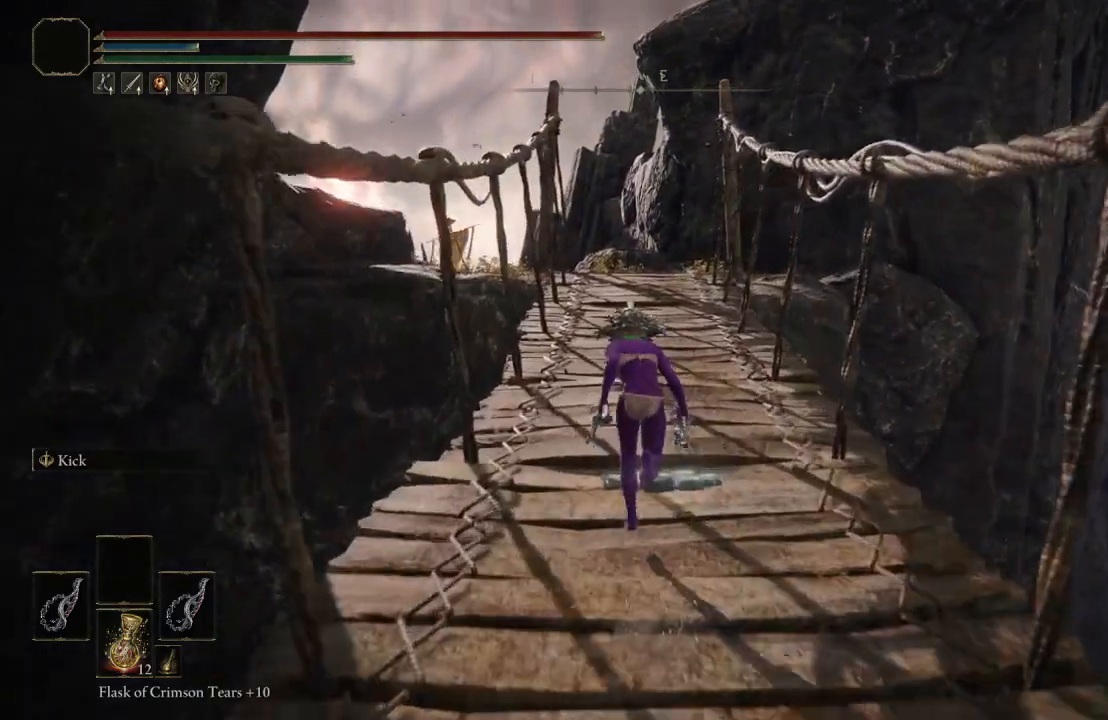
{"dt_ms": 500, "buttons": ["B"], "left_stick": "up", "right_stick": "center", "events": []}
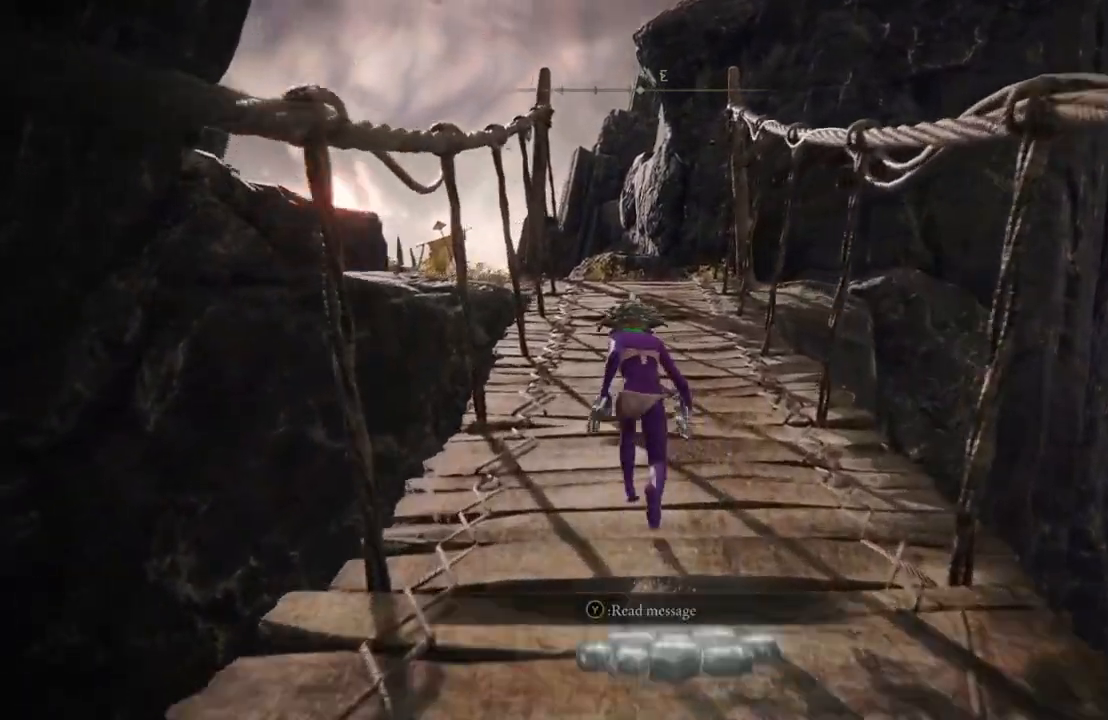
{"dt_ms": 500, "buttons": ["B"], "left_stick": "up", "right_stick": "center", "events": []}
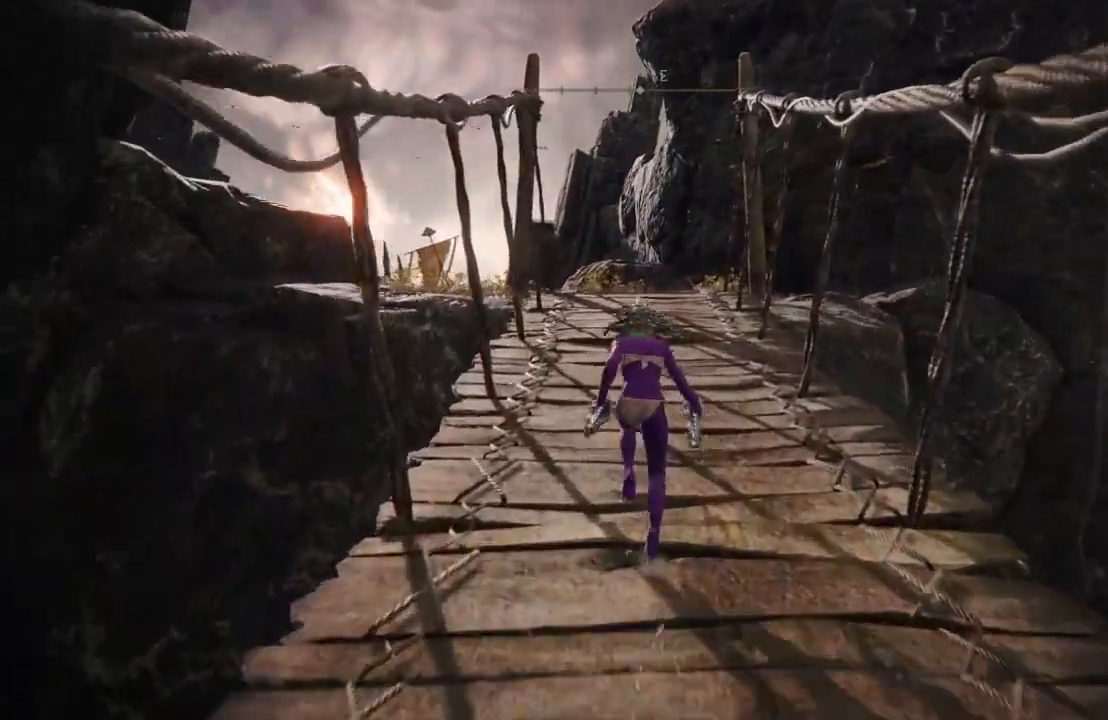
{"dt_ms": 500, "buttons": ["B"], "left_stick": "up", "right_stick": "center", "events": []}
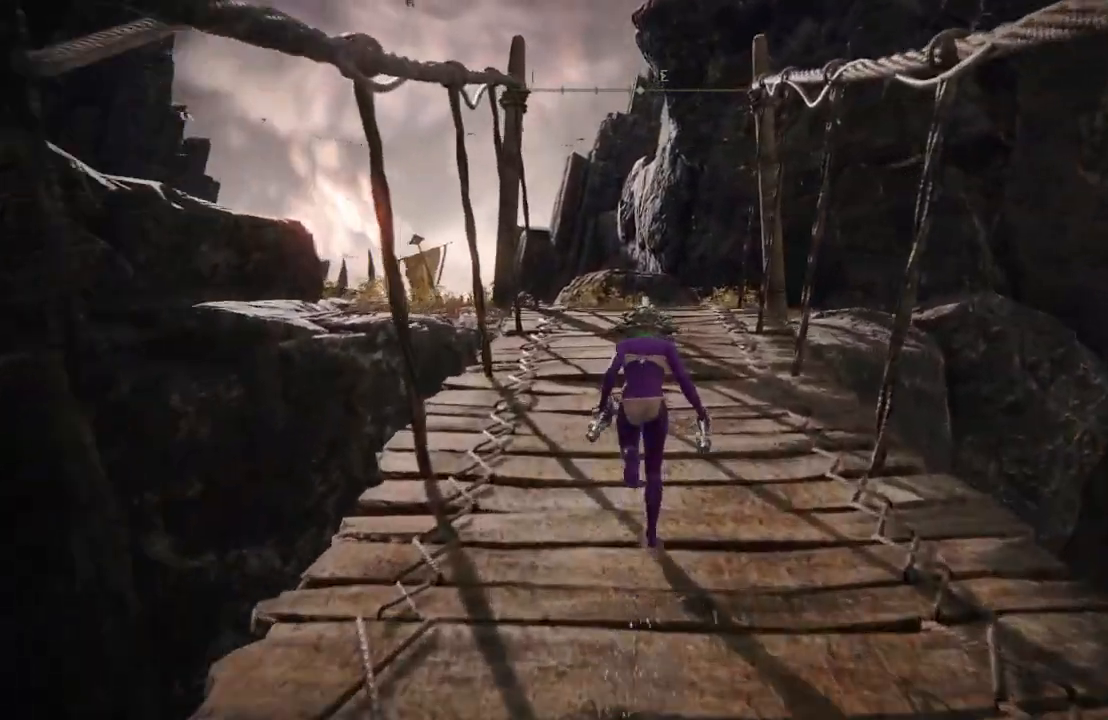
{"dt_ms": 500, "buttons": ["B"], "left_stick": "up", "right_stick": "center", "events": []}
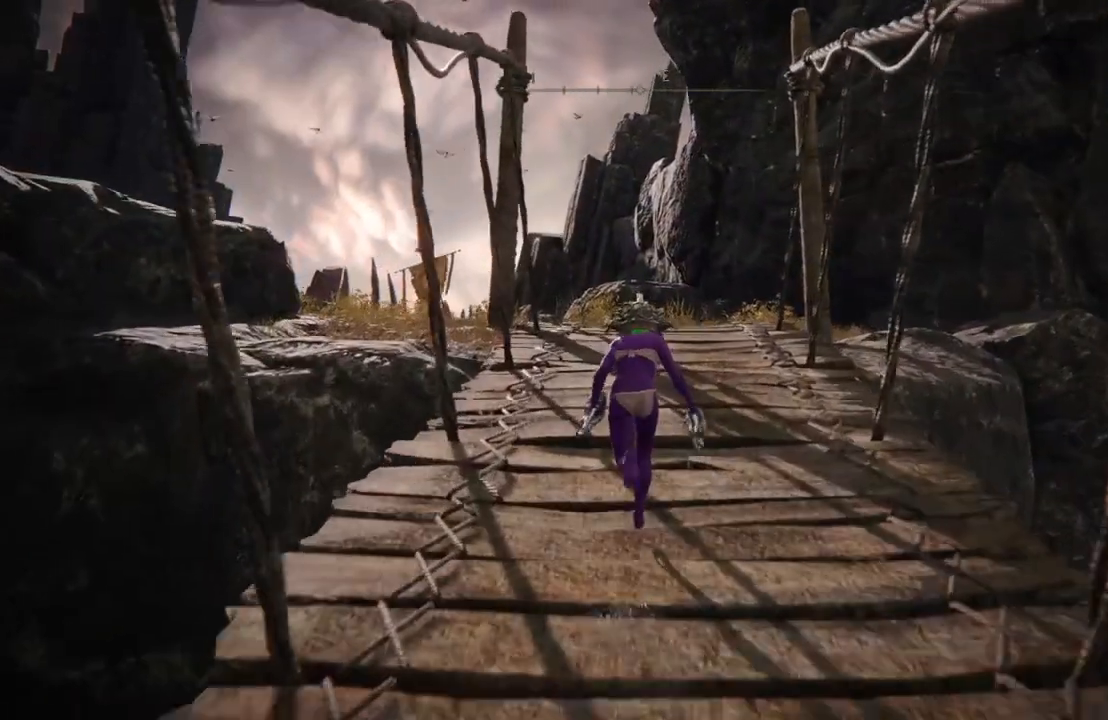
{"dt_ms": 500, "buttons": ["B"], "left_stick": "up", "right_stick": "center", "events": []}